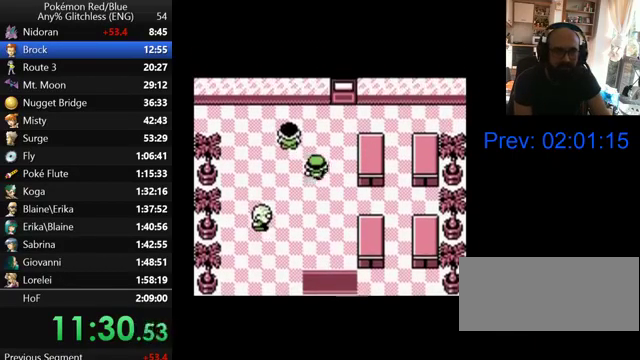
Gameplay with a controller (Nintendo layout); each line is a JSON object with the inputs held at the frame after it. "events" lists button and stick changes between this image and that frame as [ms after this image, input, new state], when the widget could be followed in between. Not read: DPAD_UP L3 R3.
{"buttons": ["DPAD_RIGHT"], "events": [[400, "DPAD_RIGHT", "down"]]}
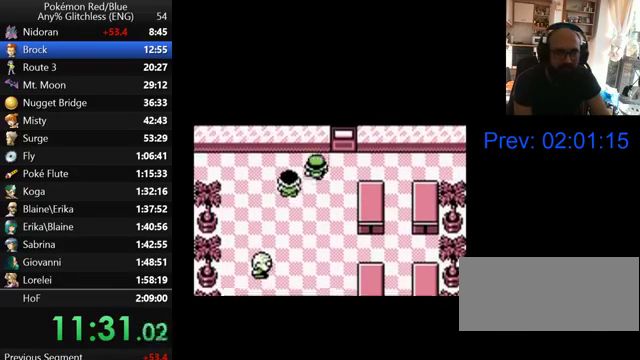
{"buttons": [], "events": [[267, "DPAD_RIGHT", "up"]]}
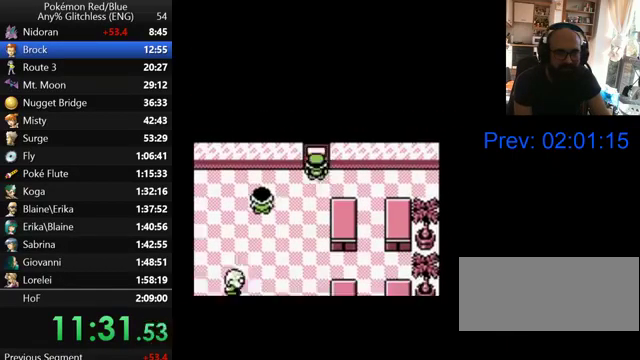
{"buttons": [], "events": []}
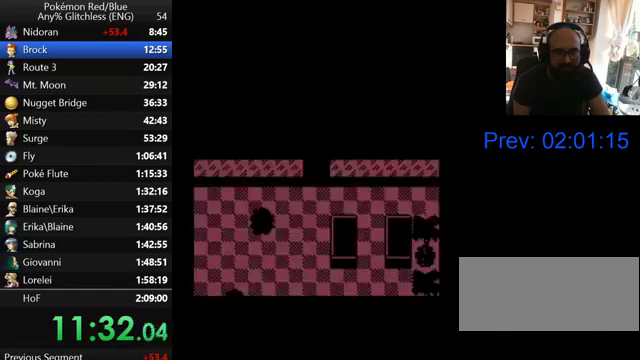
{"buttons": [], "events": []}
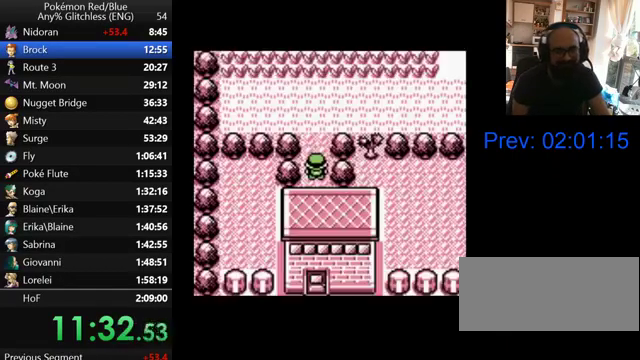
{"buttons": [], "events": []}
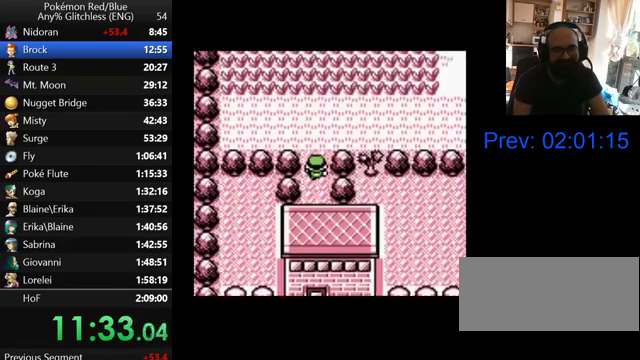
{"buttons": ["DPAD_RIGHT"], "events": [[400, "DPAD_RIGHT", "down"]]}
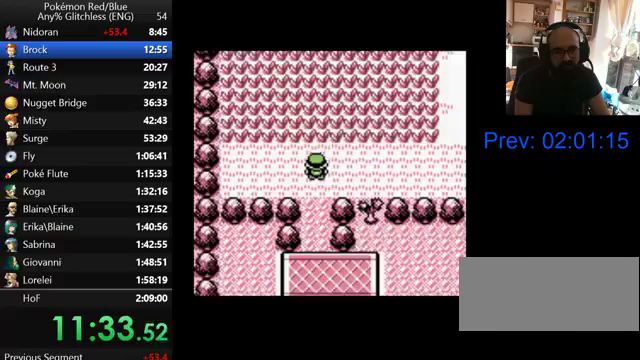
{"buttons": ["DPAD_RIGHT"], "events": []}
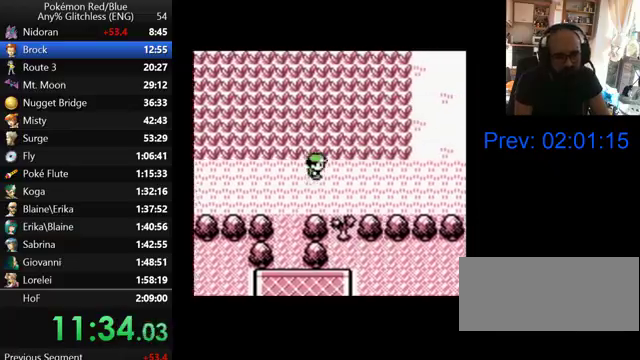
{"buttons": ["DPAD_RIGHT"], "events": []}
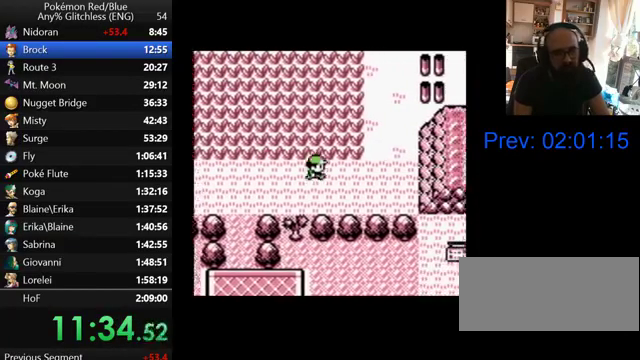
{"buttons": [], "events": [[433, "DPAD_RIGHT", "up"]]}